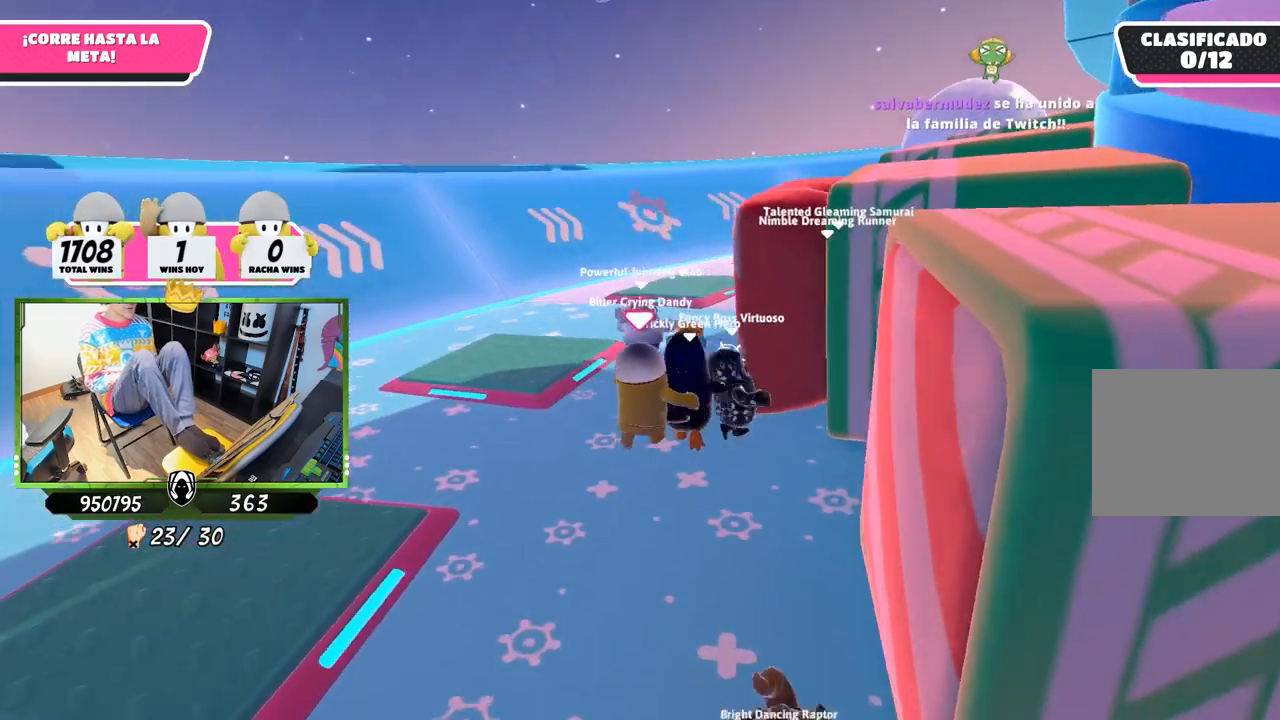
Gameplay with a controller (PlayStation layout); each line is a JSON object with the inputs held at the frame after it. "events" lists button and stick changes between this image and that frame as [ms after this image, input, new state], when the widget could be followed in between.
{"buttons": ["L1"], "left_stick": "up", "right_stick": "center", "events": [[83, "left_stick", "up"]]}
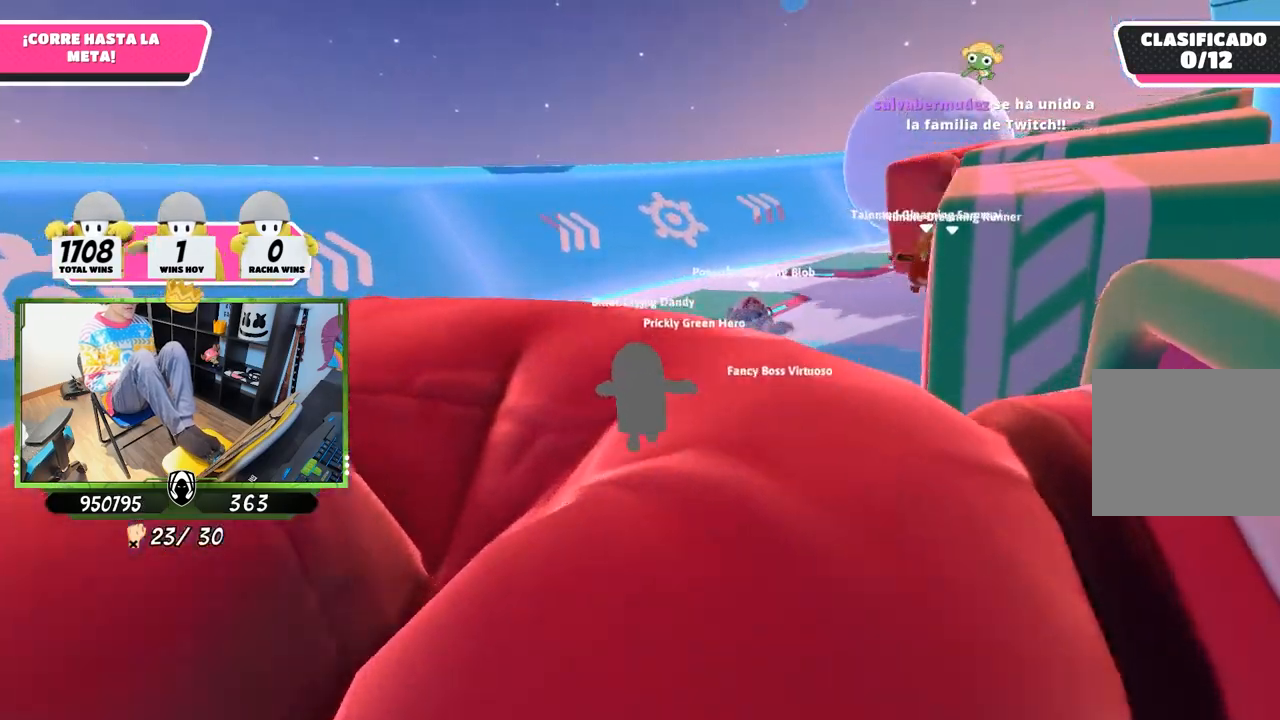
{"buttons": ["L1"], "left_stick": "up-right", "right_stick": "center", "events": [[117, "left_stick", "up-right"]]}
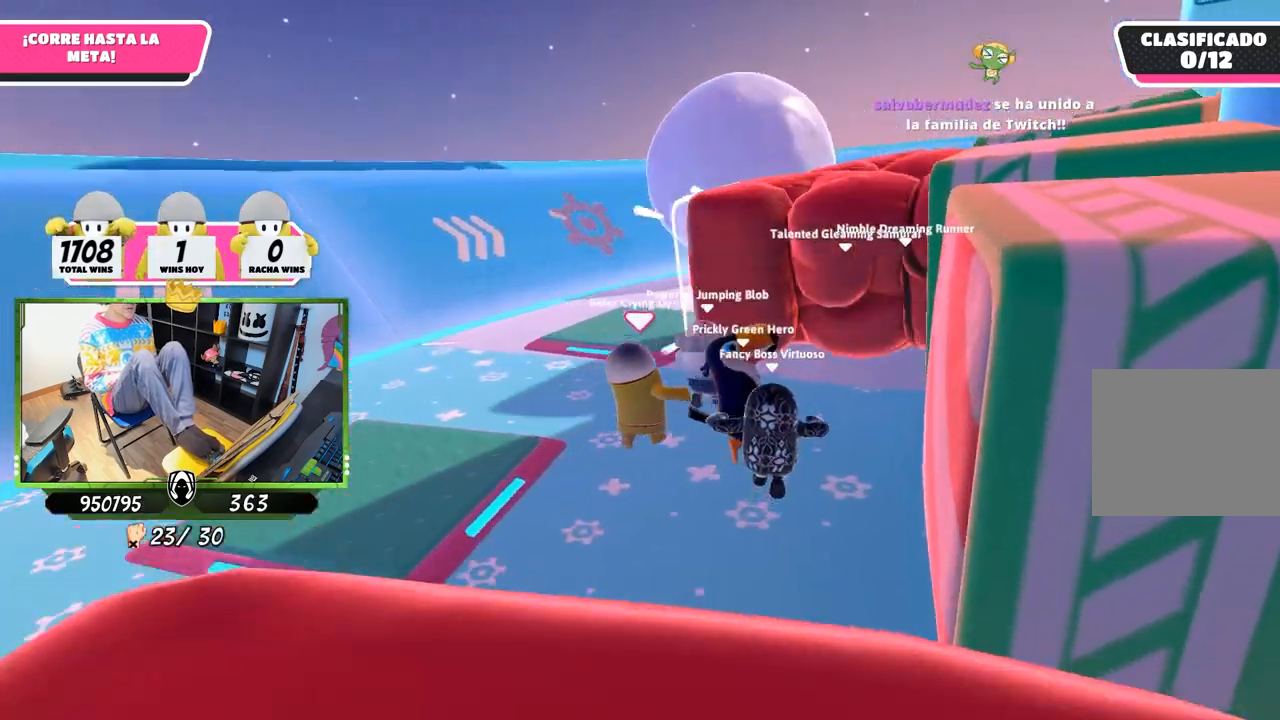
{"buttons": ["L1"], "left_stick": "center", "right_stick": "center", "events": [[67, "left_stick", "up"], [383, "left_stick", "center"]]}
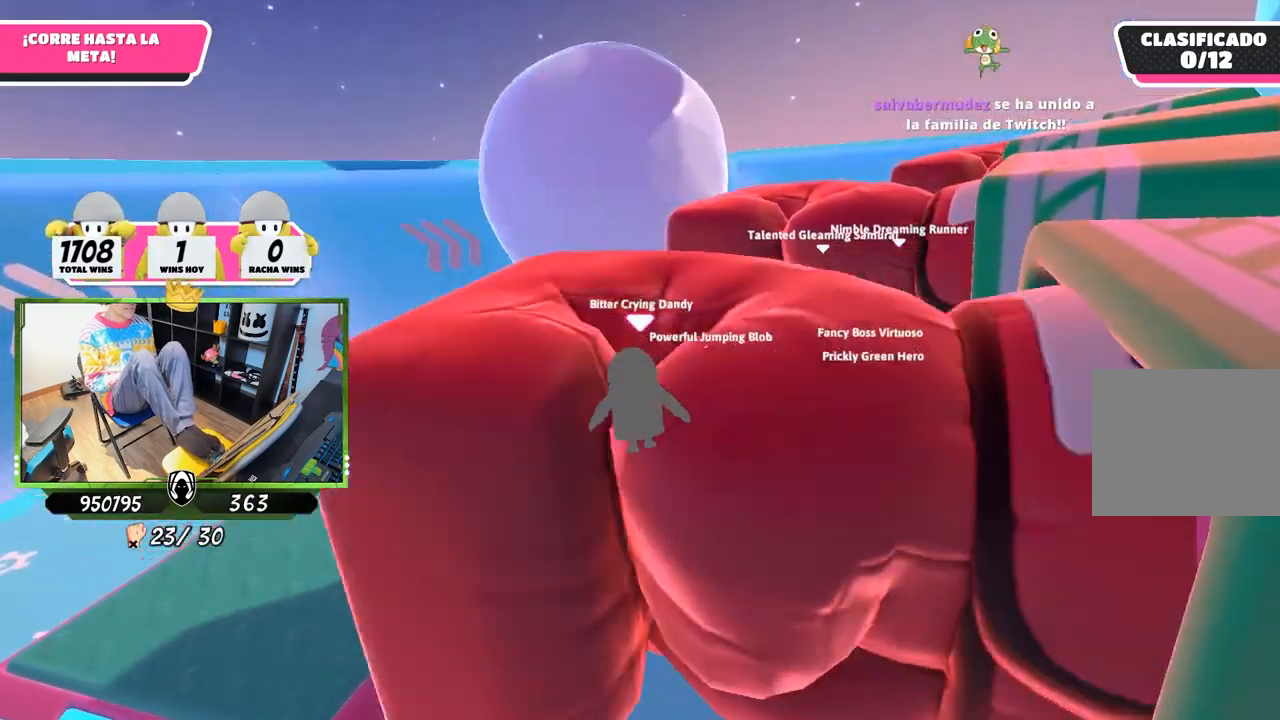
{"buttons": ["L1"], "left_stick": "up-right", "right_stick": "center", "events": [[50, "left_stick", "up-right"]]}
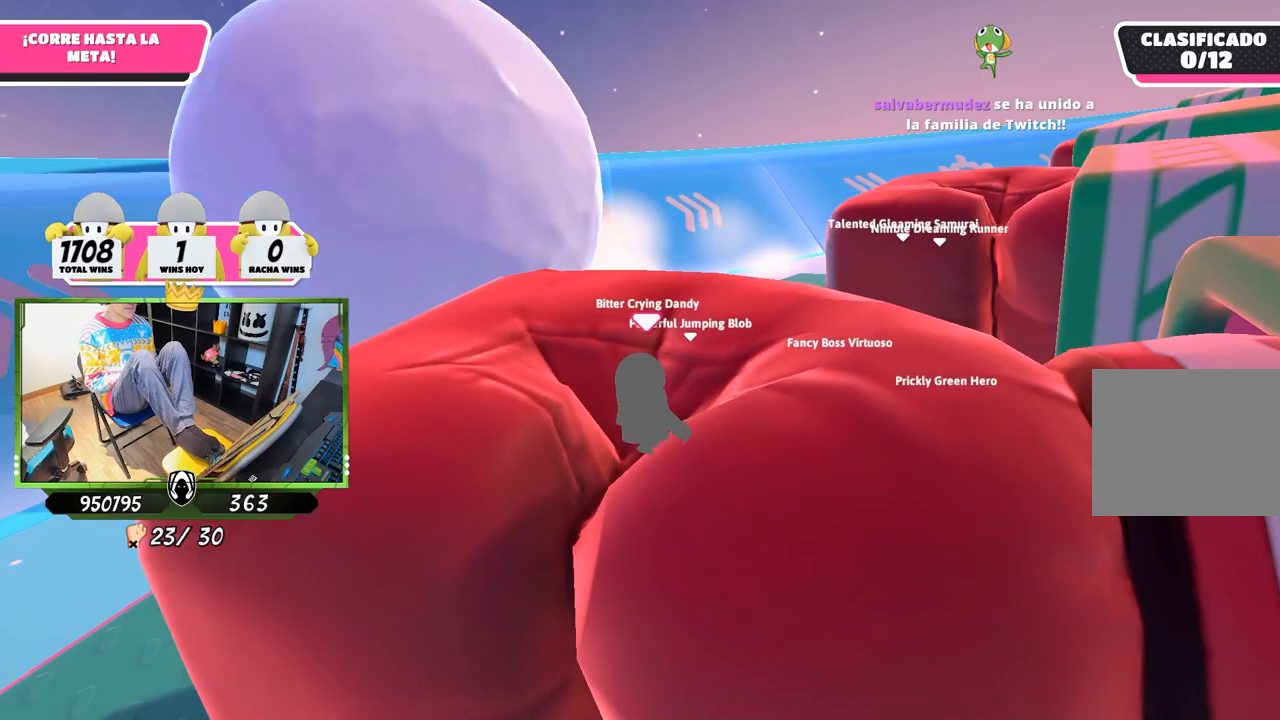
{"buttons": [], "left_stick": "down-right", "right_stick": "center", "events": [[117, "left_stick", "right"], [183, "L1", "up"], [250, "left_stick", "down-right"]]}
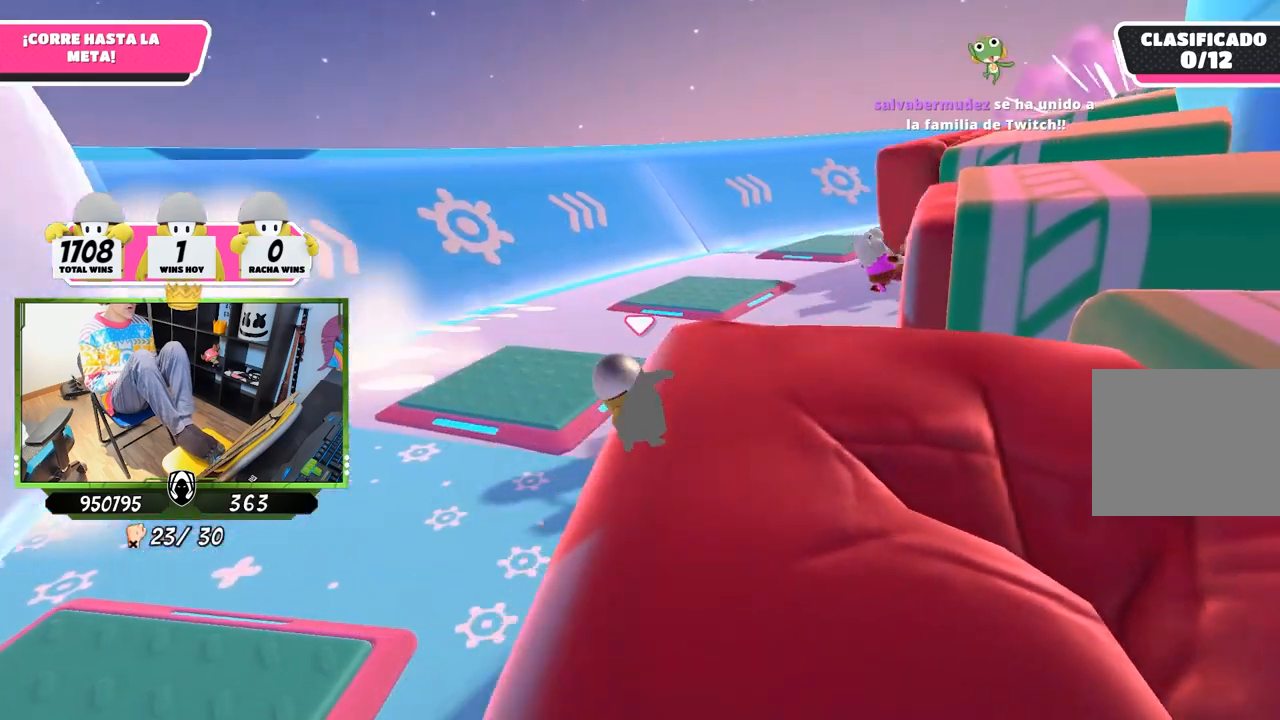
{"buttons": ["L1", "L2"], "left_stick": "up", "right_stick": "center", "events": [[83, "L3", "down"], [83, "left_stick", "right"], [150, "L1", "down"], [183, "left_stick", "up-right"], [283, "L3", "up"], [333, "L2", "down"], [350, "left_stick", "up"]]}
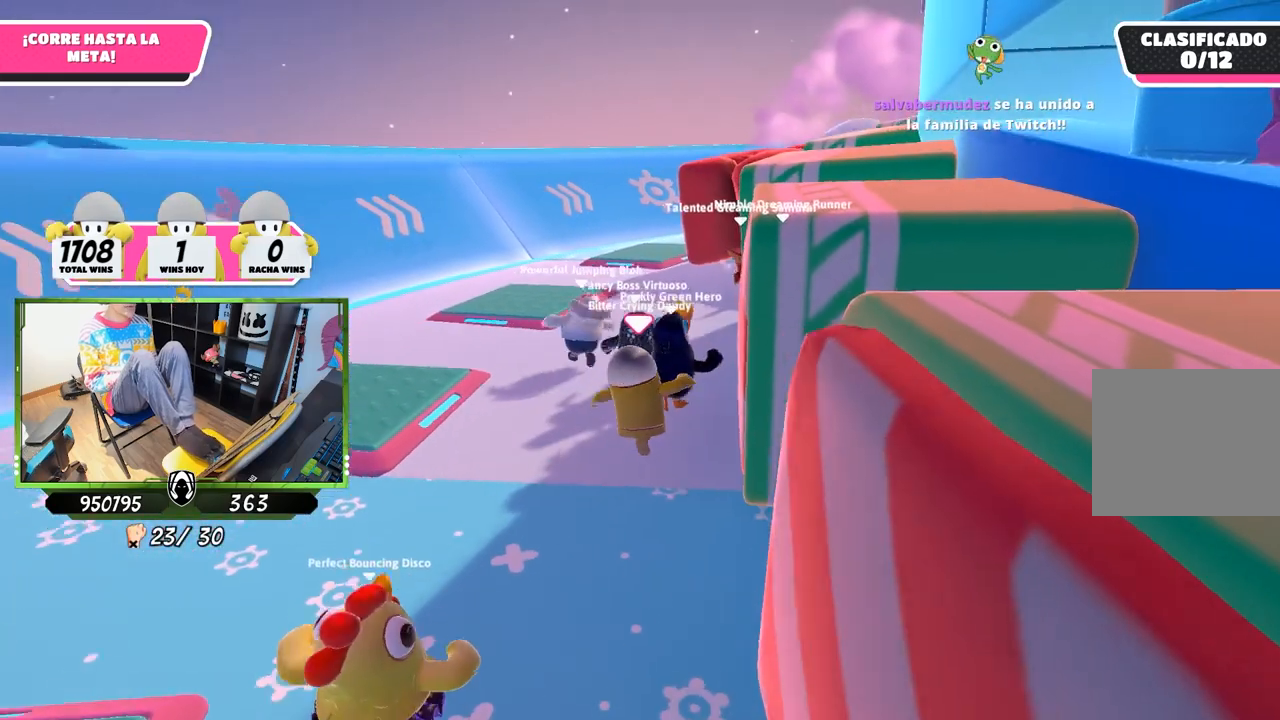
{"buttons": ["L1"], "left_stick": "up-left", "right_stick": "center", "events": [[433, "L2", "up"], [450, "left_stick", "up-left"]]}
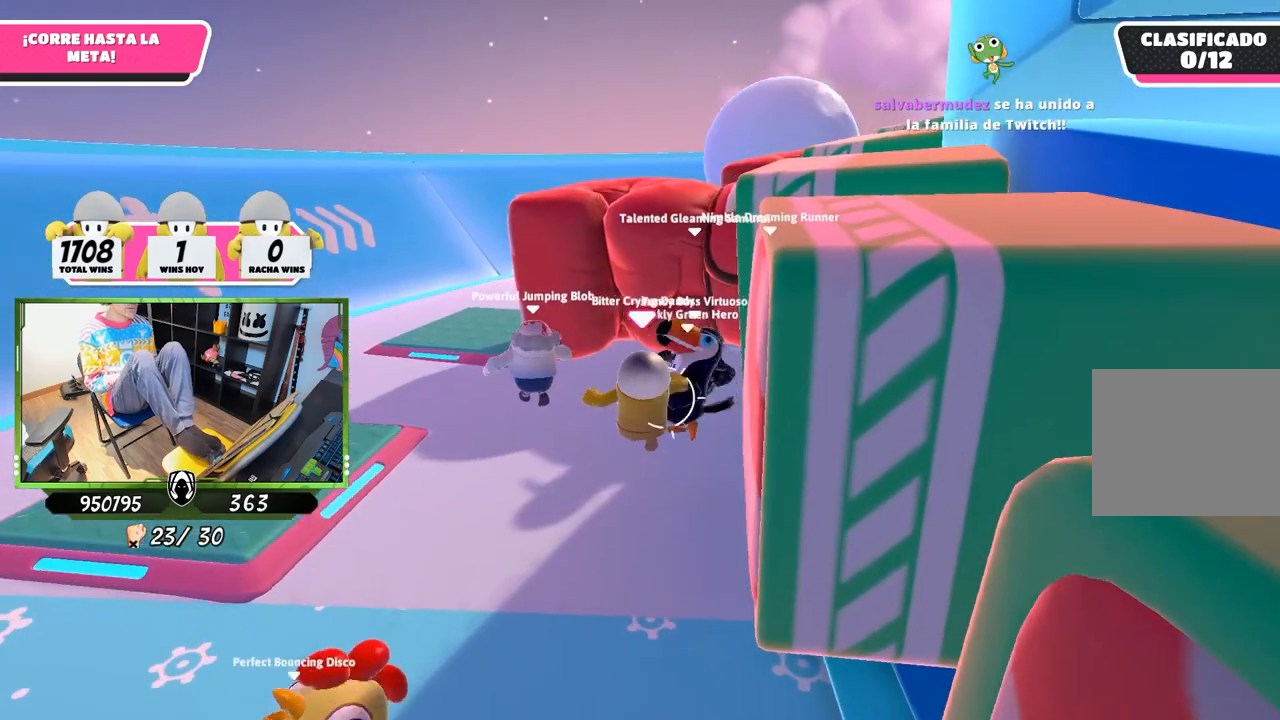
{"buttons": [], "left_stick": "up", "right_stick": "center", "events": [[117, "L1", "up"], [117, "left_stick", "center"], [217, "left_stick", "up"]]}
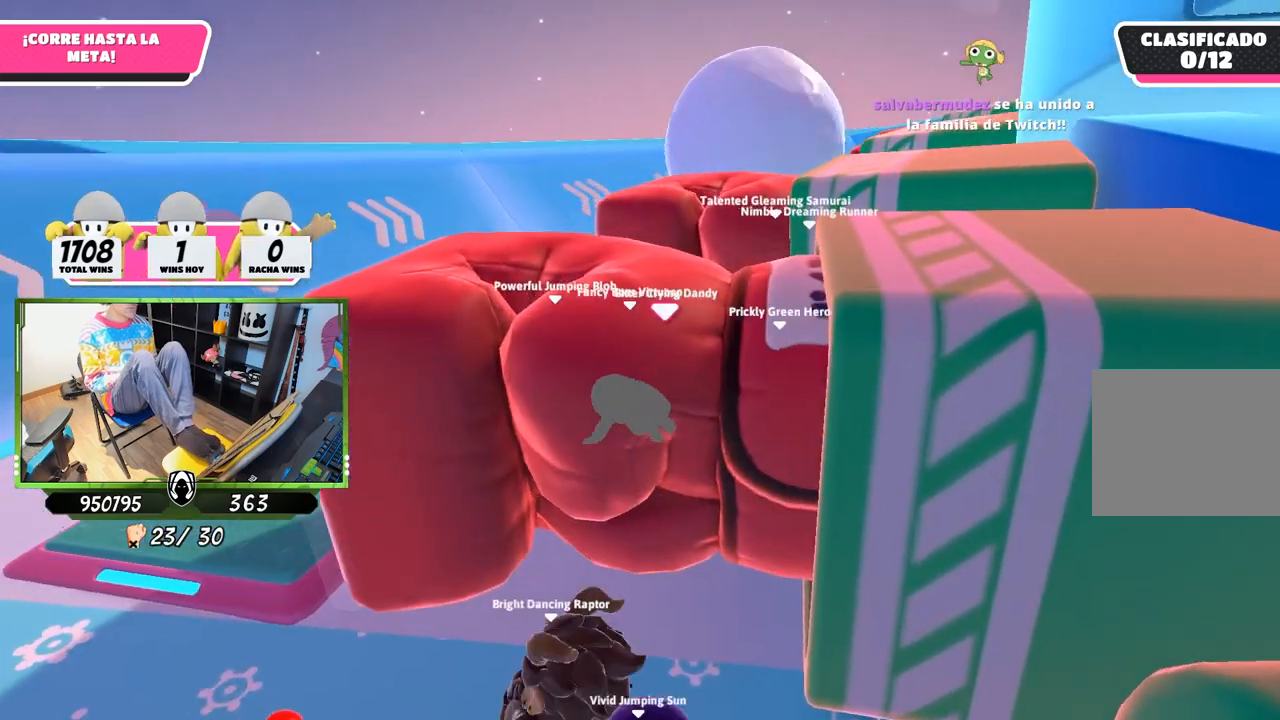
{"buttons": [], "left_stick": "up", "right_stick": "center", "events": []}
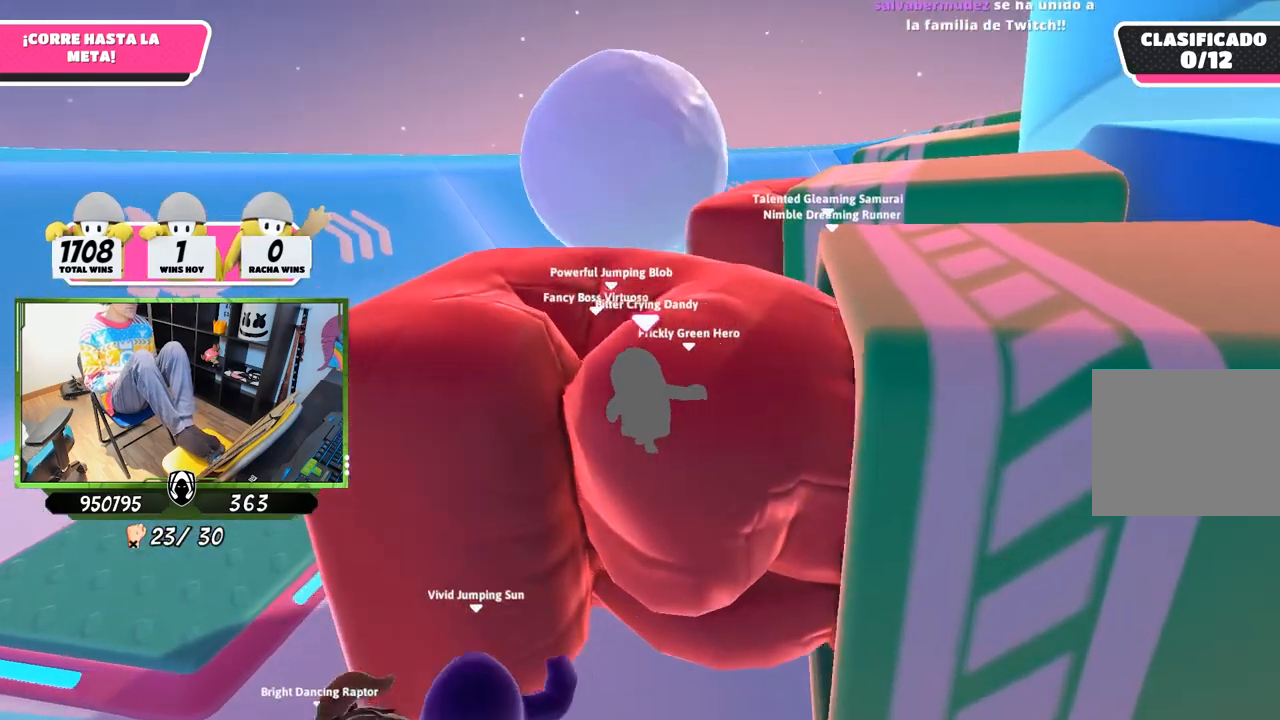
{"buttons": ["L1"], "left_stick": "up-right", "right_stick": "center", "events": [[83, "L1", "down"], [117, "left_stick", "up-right"]]}
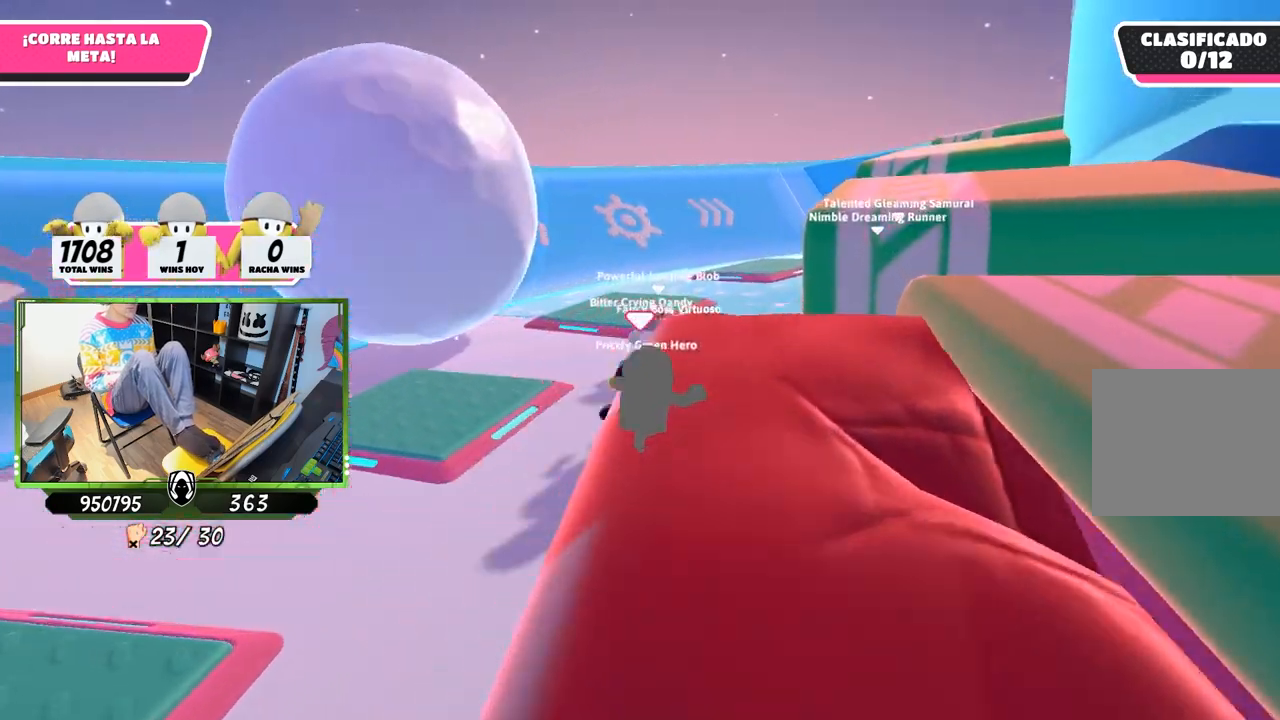
{"buttons": [], "left_stick": "center", "right_stick": "center", "events": [[383, "L1", "up"], [383, "left_stick", "center"]]}
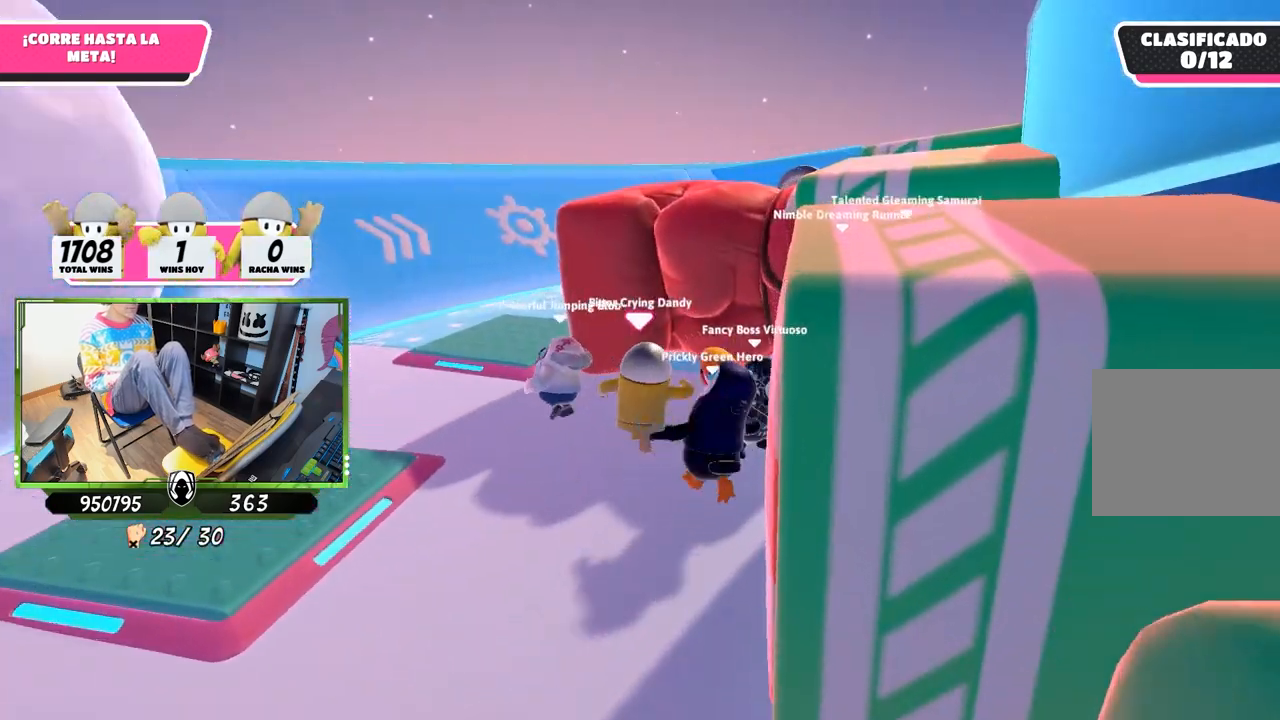
{"buttons": [], "left_stick": "up", "right_stick": "center", "events": [[417, "left_stick", "up"]]}
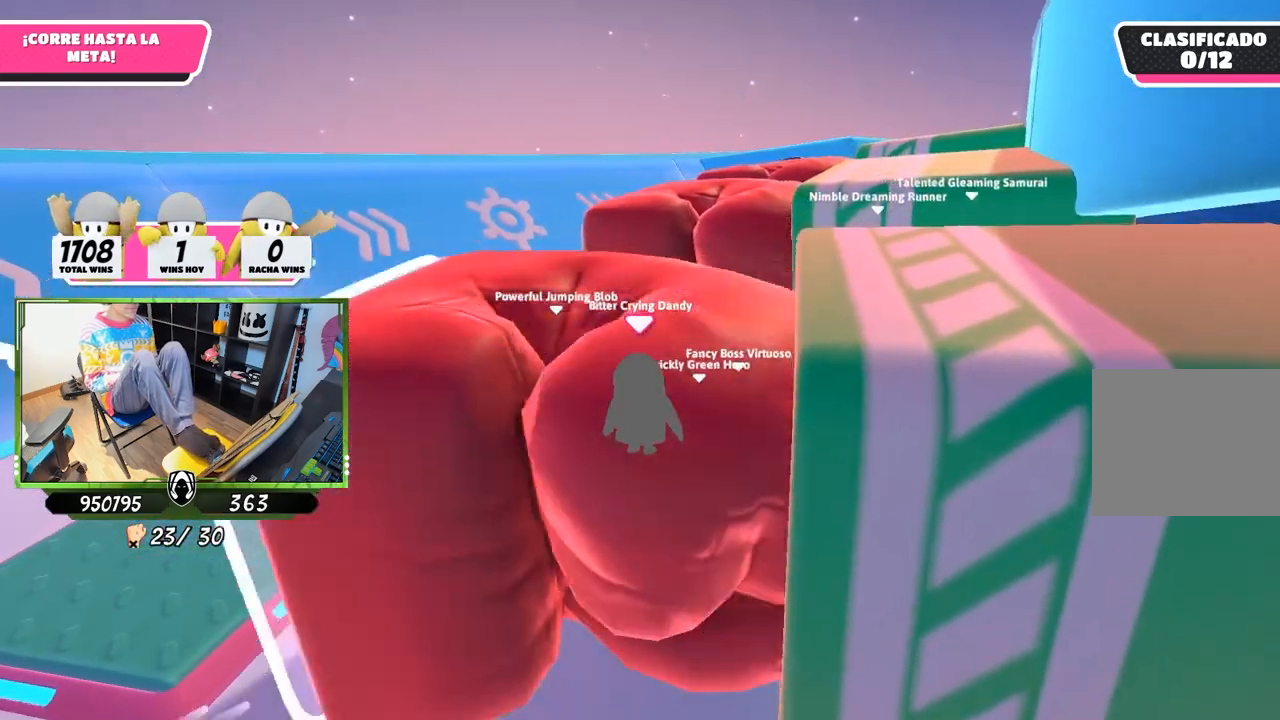
{"buttons": ["L1"], "left_stick": "up", "right_stick": "center", "events": [[83, "L1", "down"]]}
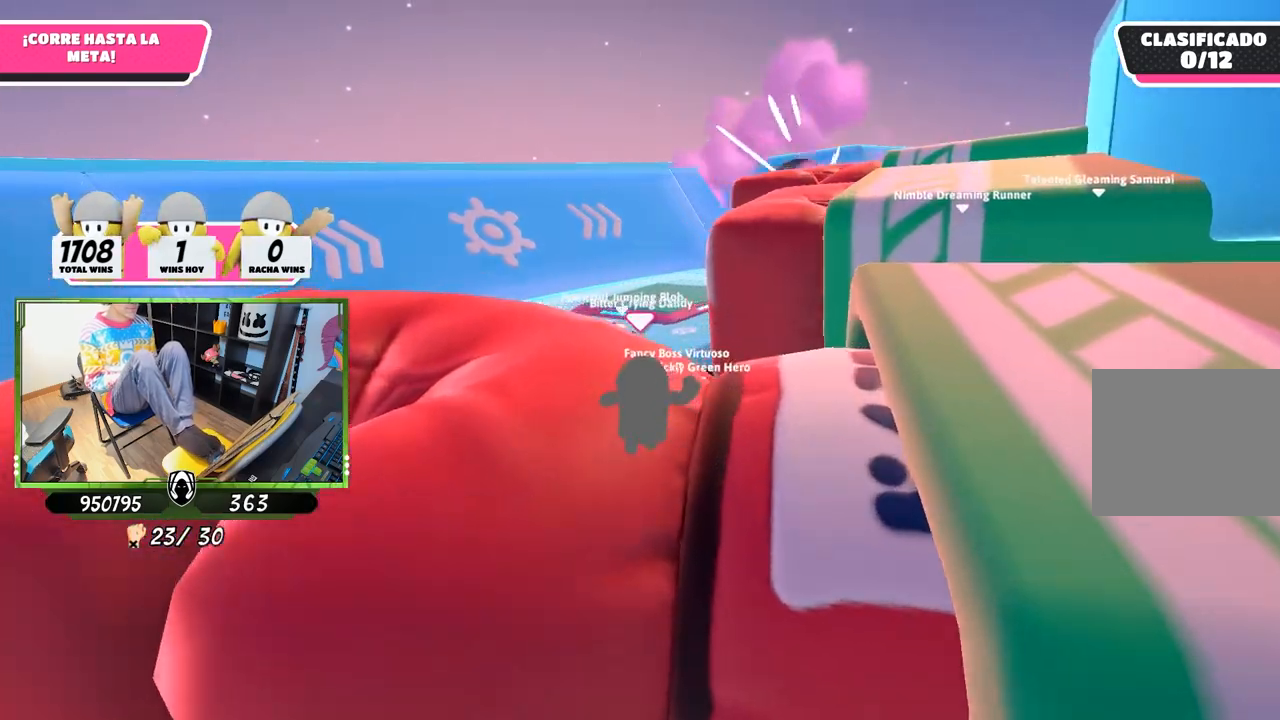
{"buttons": ["L1"], "left_stick": "up-right", "right_stick": "center", "events": [[133, "left_stick", "up-right"]]}
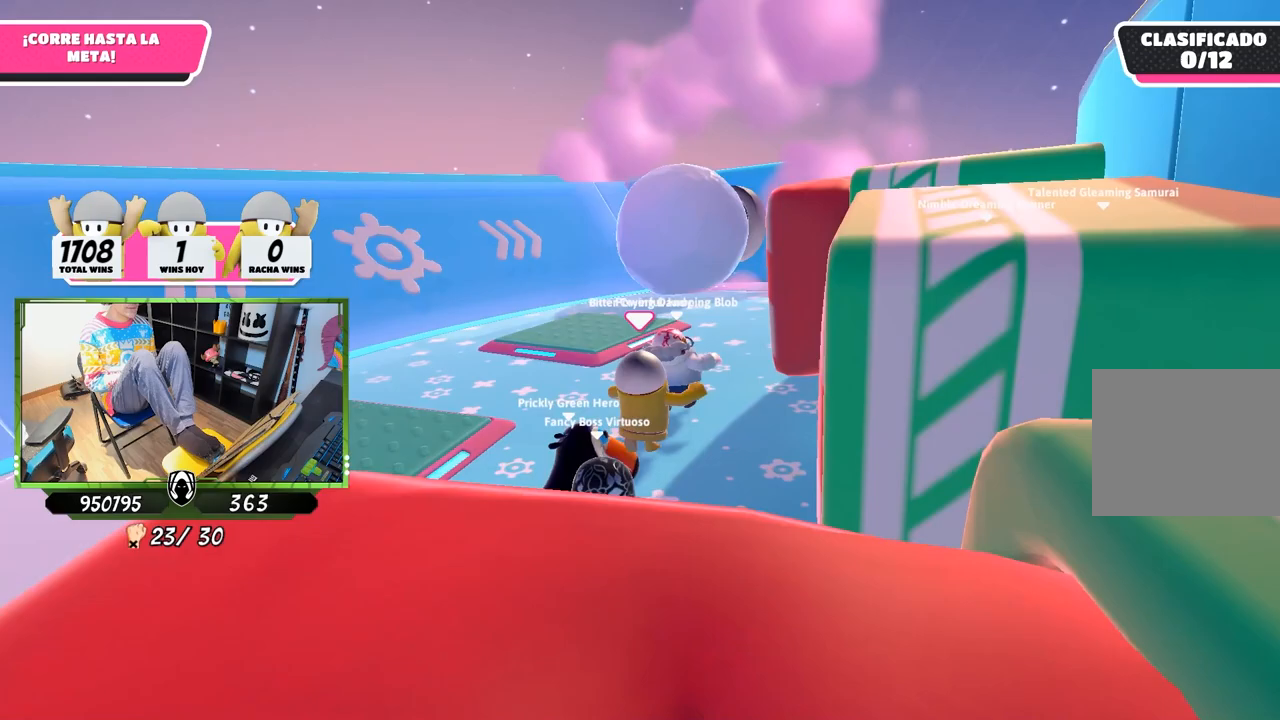
{"buttons": ["L1"], "left_stick": "up-right", "right_stick": "center", "events": []}
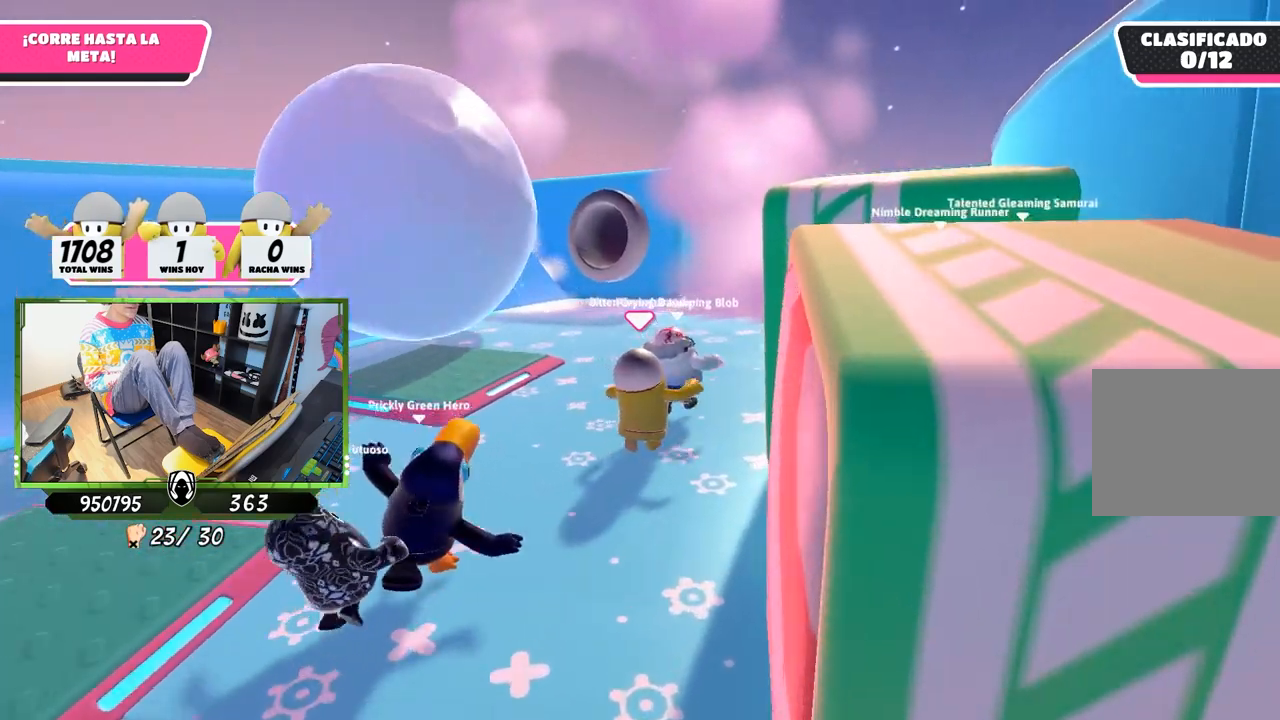
{"buttons": ["L1"], "left_stick": "up", "right_stick": "center", "events": [[150, "left_stick", "up"]]}
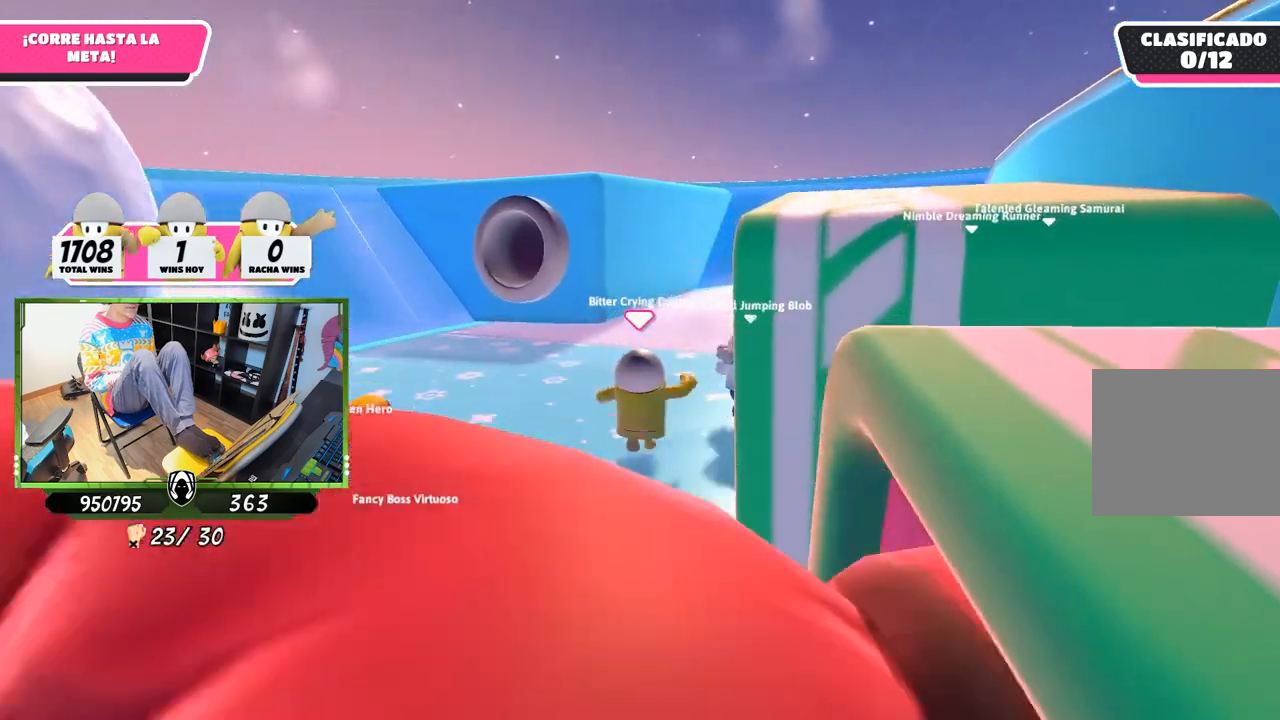
{"buttons": ["L1"], "left_stick": "up", "right_stick": "center", "events": [[117, "right_stick", "right"], [317, "right_stick", "up-right"], [450, "right_stick", "center"]]}
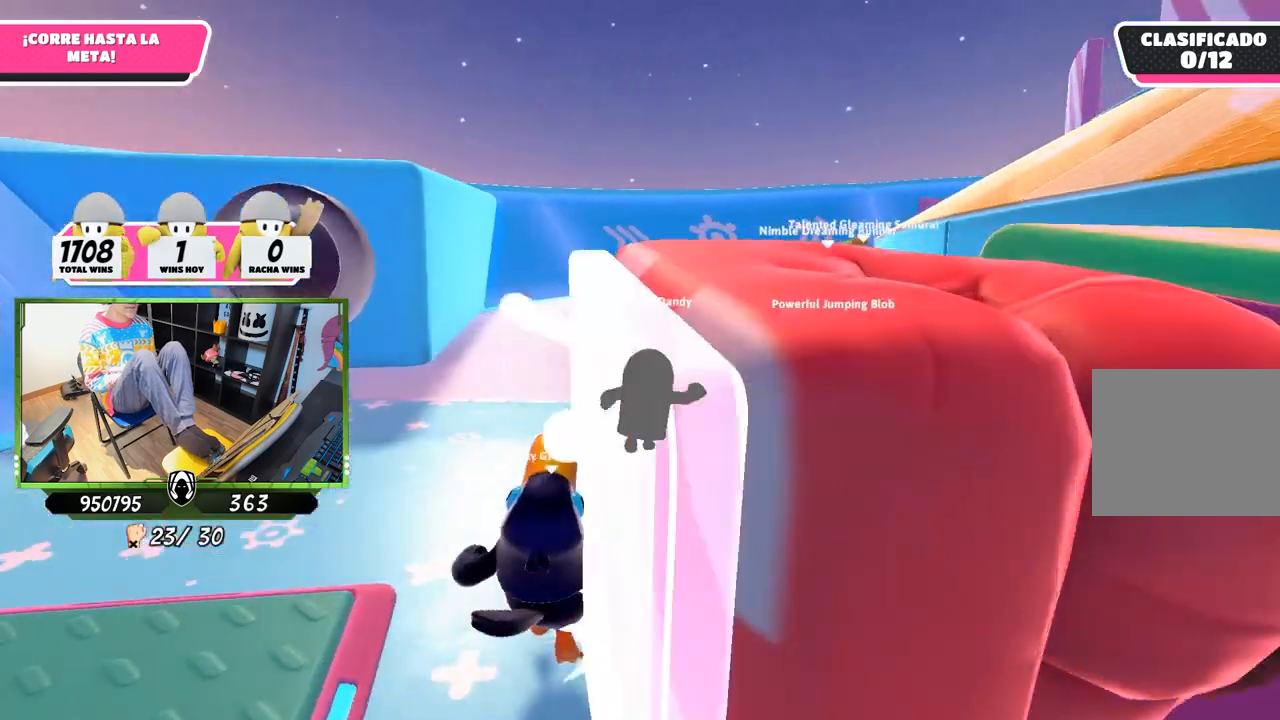
{"buttons": ["L1"], "left_stick": "up", "right_stick": "center", "events": [[350, "right_stick", "right"], [450, "right_stick", "center"]]}
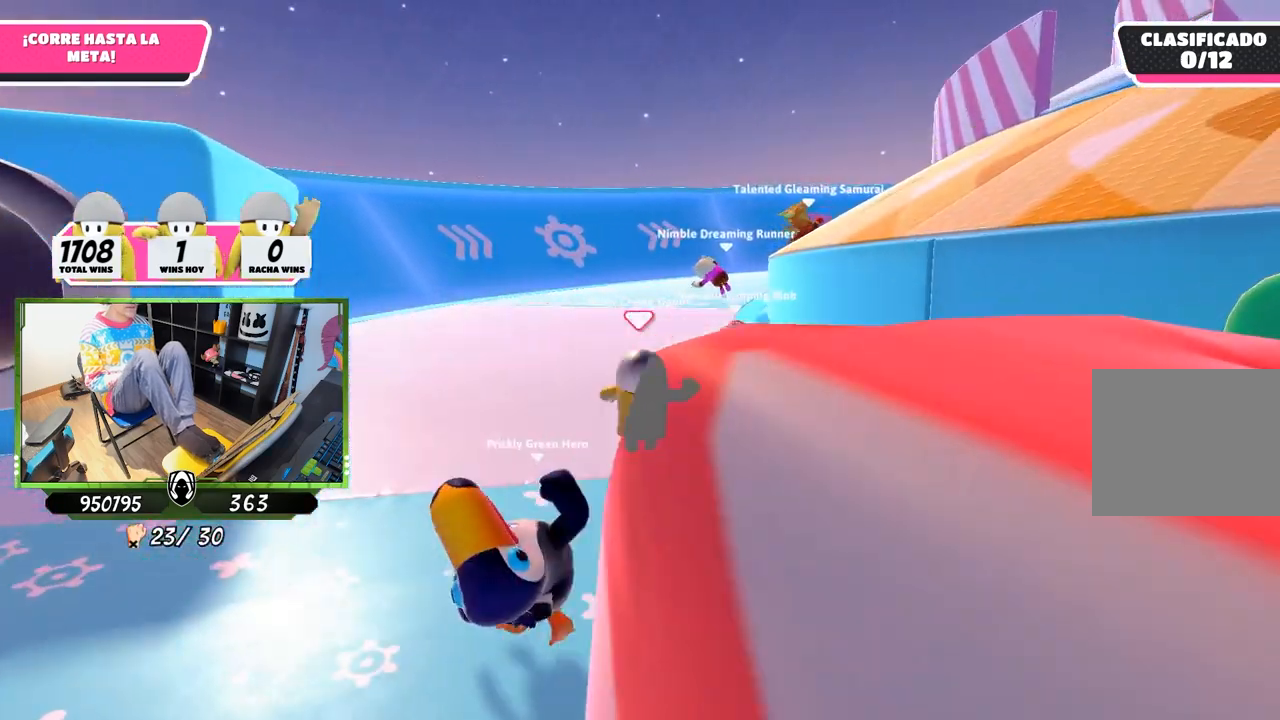
{"buttons": ["L1"], "left_stick": "up", "right_stick": "center", "events": []}
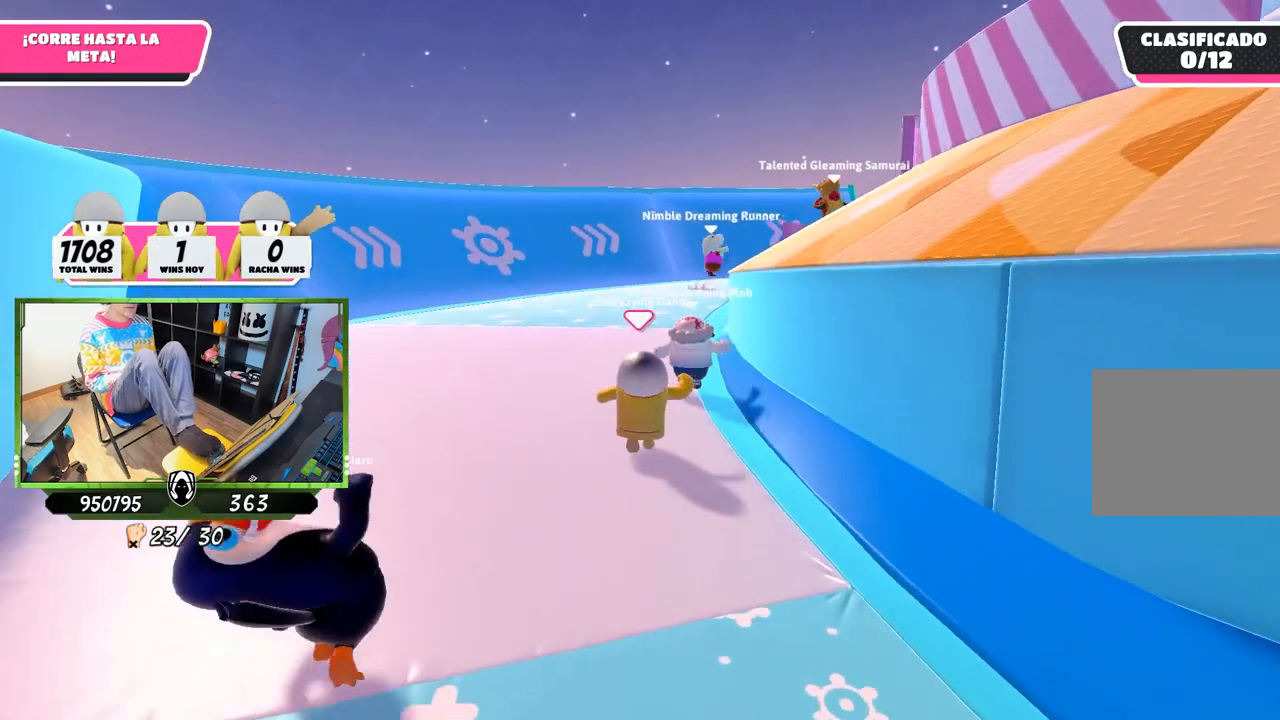
{"buttons": ["L1"], "left_stick": "up", "right_stick": "center", "events": [[117, "right_stick", "up-right"], [283, "right_stick", "center"]]}
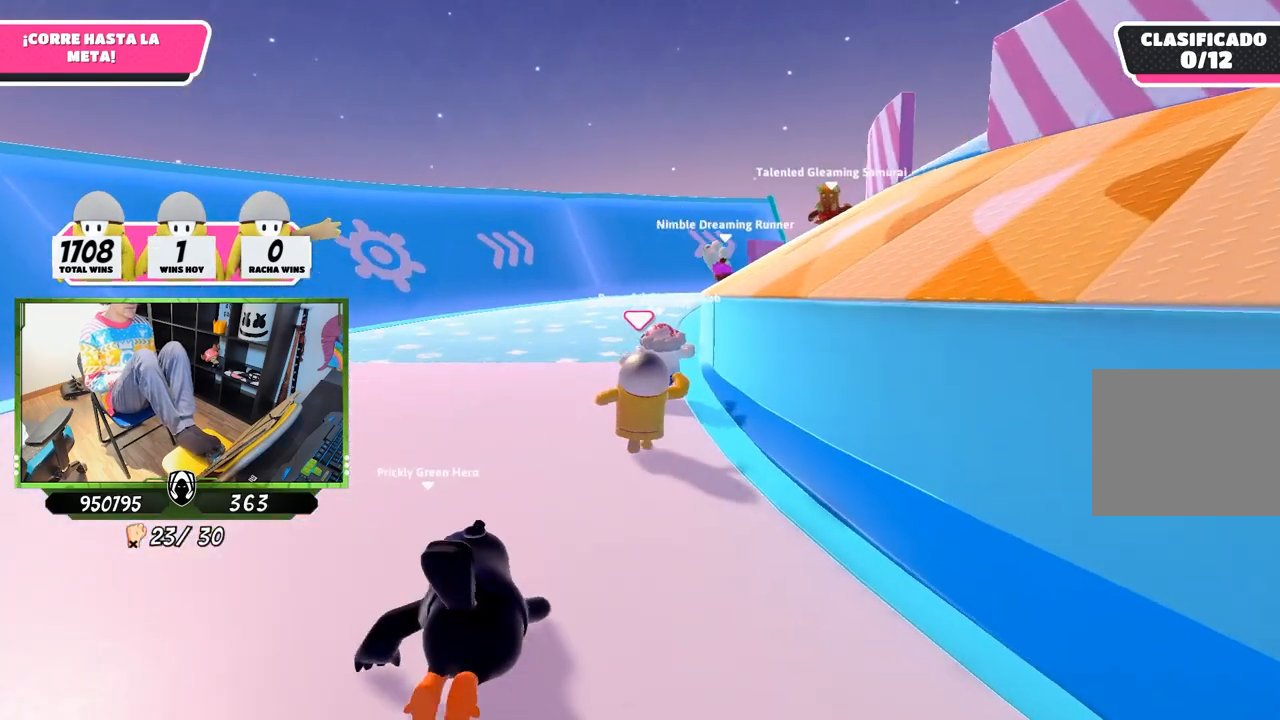
{"buttons": ["L1"], "left_stick": "up", "right_stick": "up-right", "events": [[183, "right_stick", "down-right"], [267, "right_stick", "right"], [450, "right_stick", "up-right"]]}
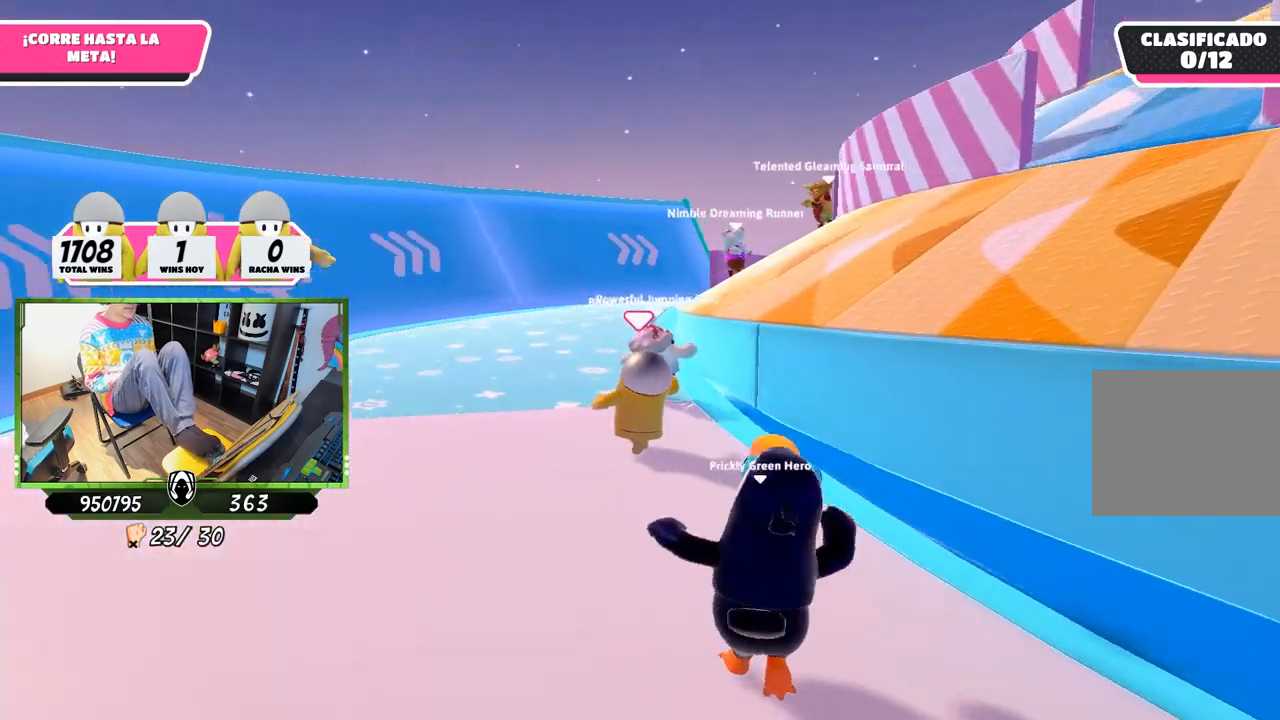
{"buttons": ["L1"], "left_stick": "up-left", "right_stick": "center", "events": [[217, "left_stick", "up-left"], [283, "right_stick", "center"]]}
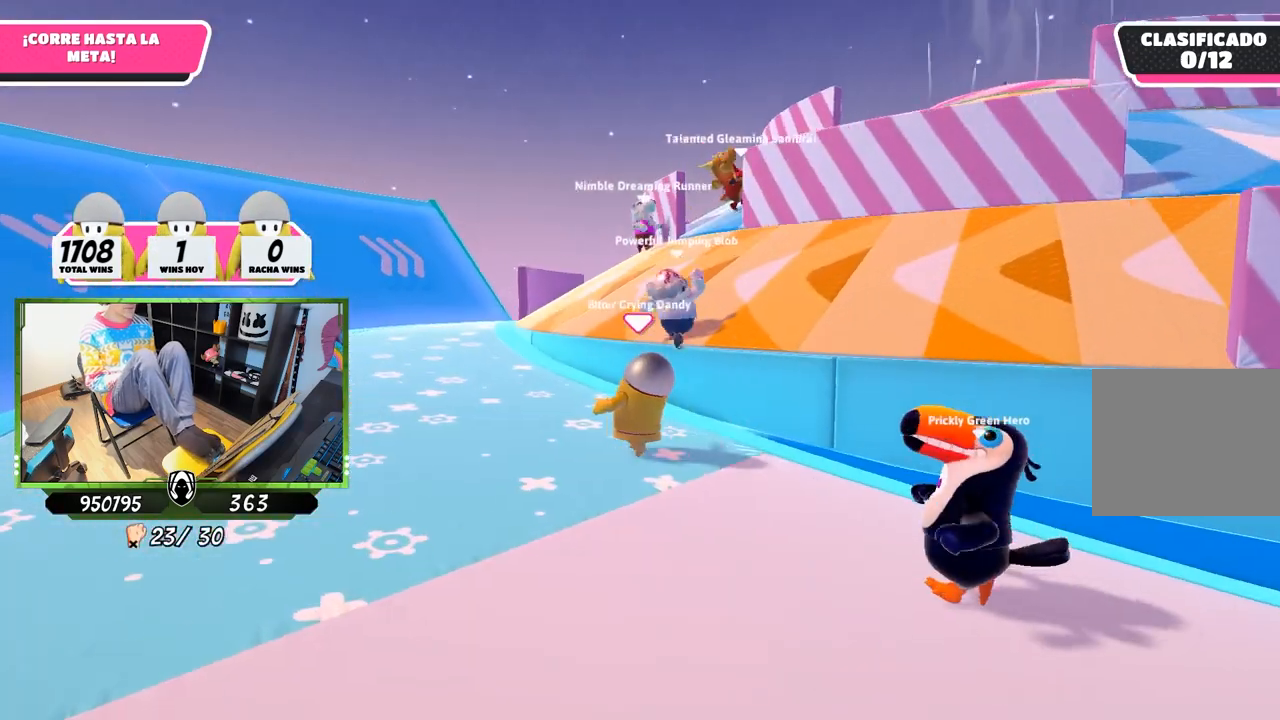
{"buttons": ["L1"], "left_stick": "up-right", "right_stick": "center", "events": [[217, "left_stick", "up"], [350, "left_stick", "up-right"]]}
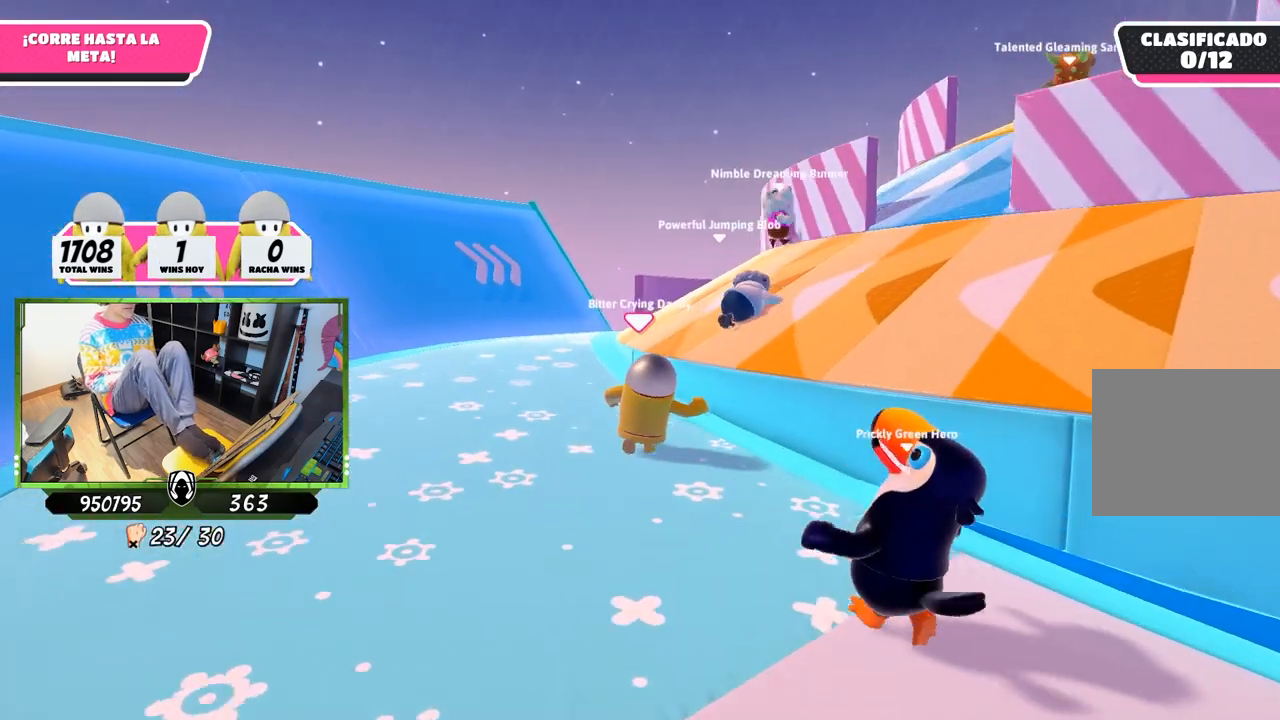
{"buttons": ["L1"], "left_stick": "up-right", "right_stick": "center", "events": [[183, "CROSS", "down"], [250, "CIRCLE", "down"], [383, "CIRCLE", "up"], [417, "CROSS", "up"]]}
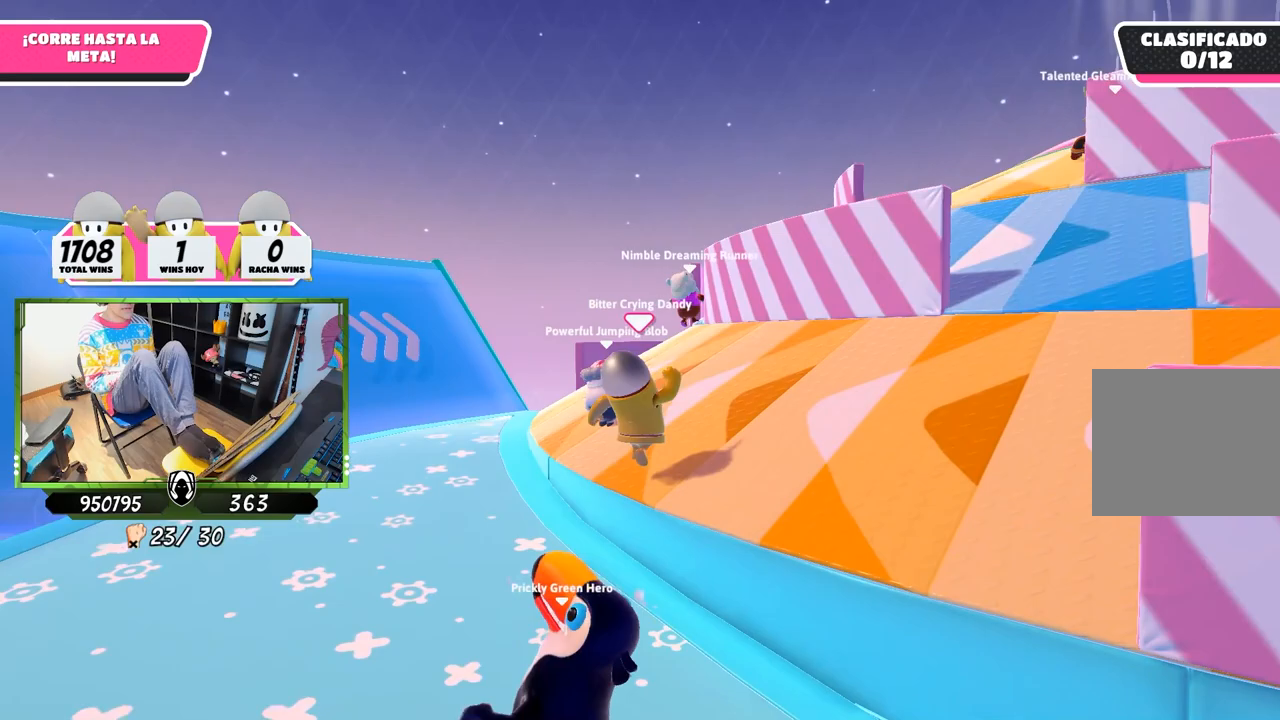
{"buttons": [], "left_stick": "up-right", "right_stick": "center", "events": [[483, "L1", "up"]]}
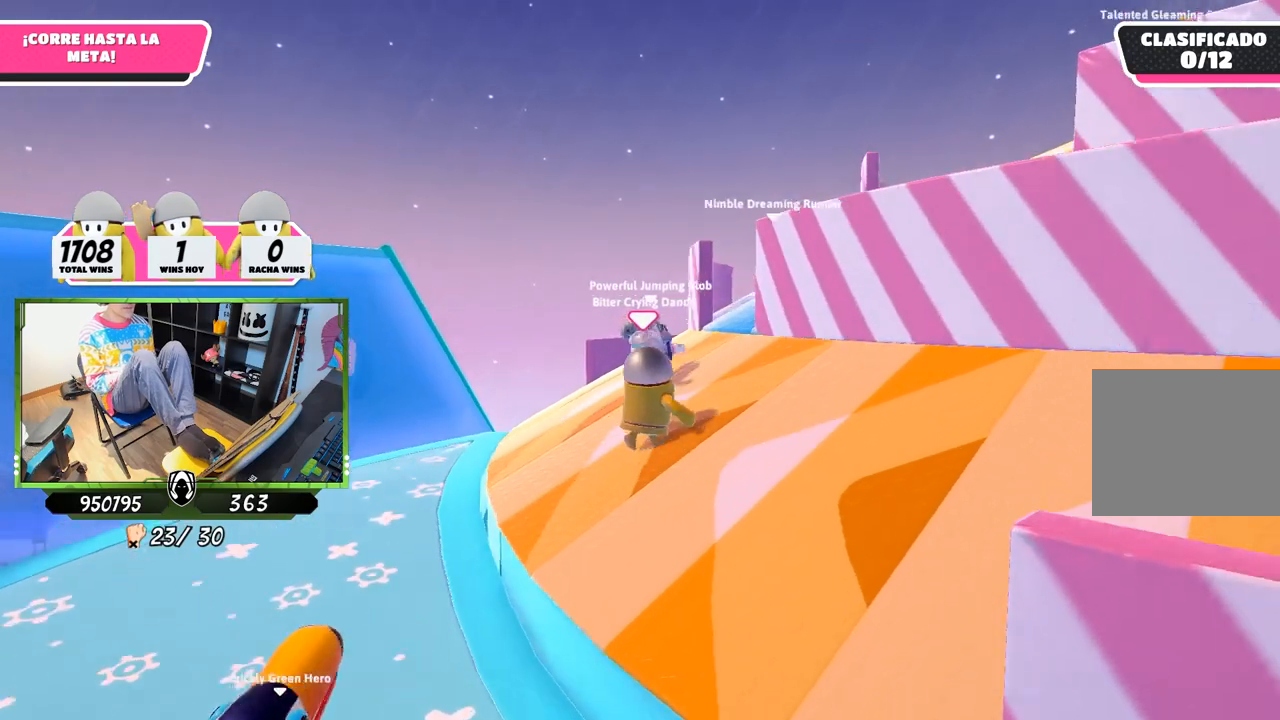
{"buttons": [], "left_stick": "right", "right_stick": "center", "events": [[117, "left_stick", "right"]]}